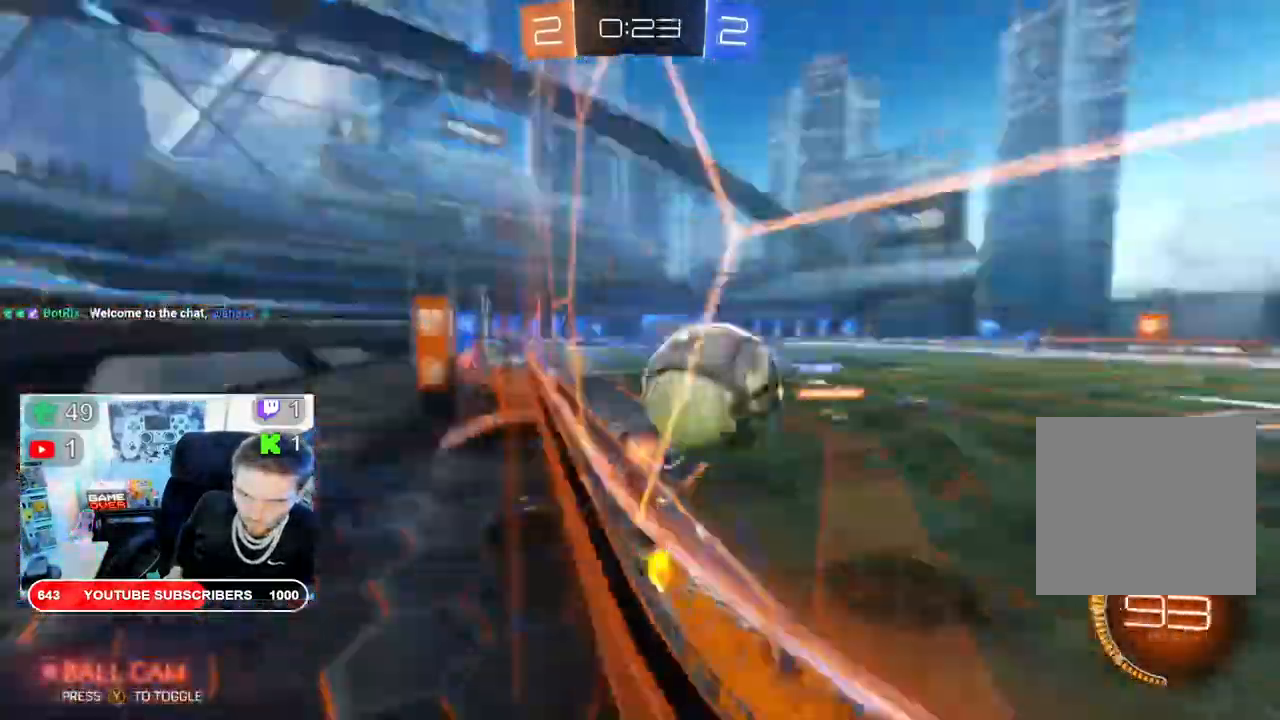
Gameplay with a controller (Xbox layout); each line is a JSON object with the inputs held at the frame after it (dt_ms = milliseconds from this image to that frame). "events" lists button and stick changes between this image and that frame as [ms after this image, input, new state], when the widget could be followed in between.
{"dt_ms": 500, "buttons": ["R2"], "left_stick": "right", "right_stick": "center", "events": [[233, "B", "up"], [500, "X", "up"]]}
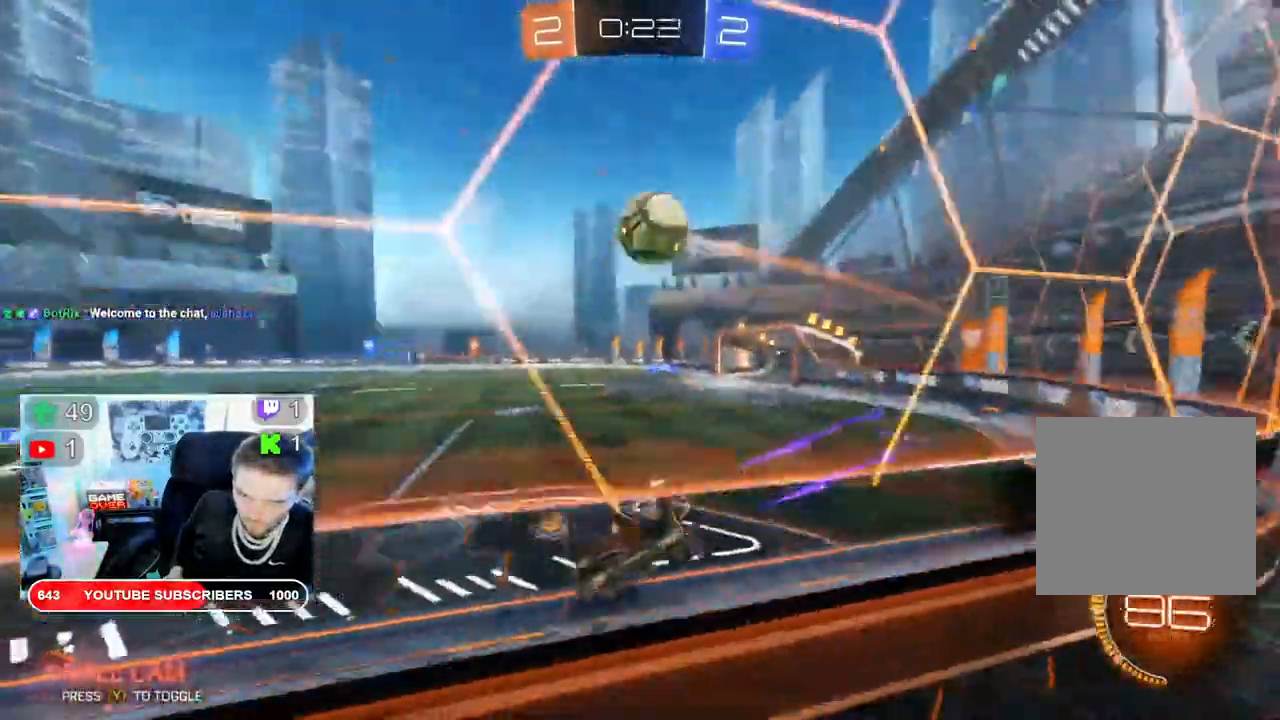
{"dt_ms": 500, "buttons": ["R2"], "left_stick": "center", "right_stick": "center"}
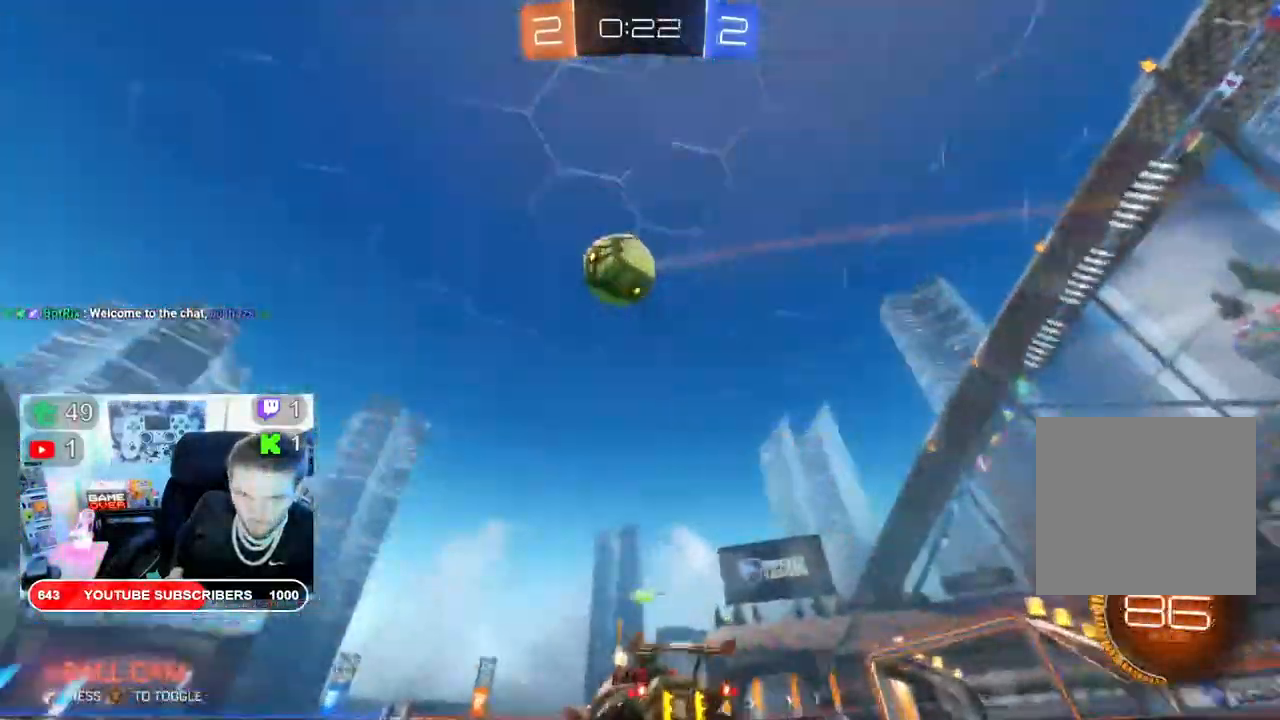
{"dt_ms": 500, "buttons": [], "left_stick": "left", "right_stick": "center", "events": [[83, "left_stick", "left"], [217, "R2", "up"], [417, "X", "down"], [500, "X", "up"]]}
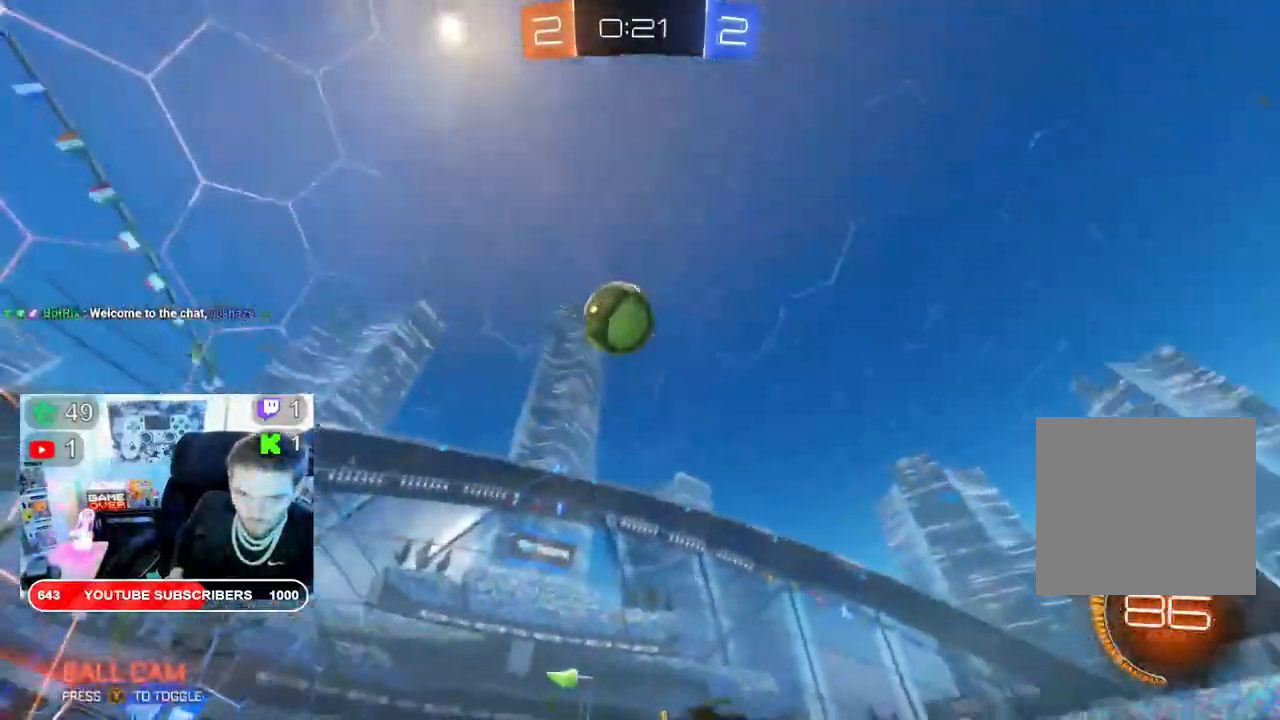
{"dt_ms": 1000, "buttons": ["B", "X", "R2"], "left_stick": "center", "right_stick": "center"}
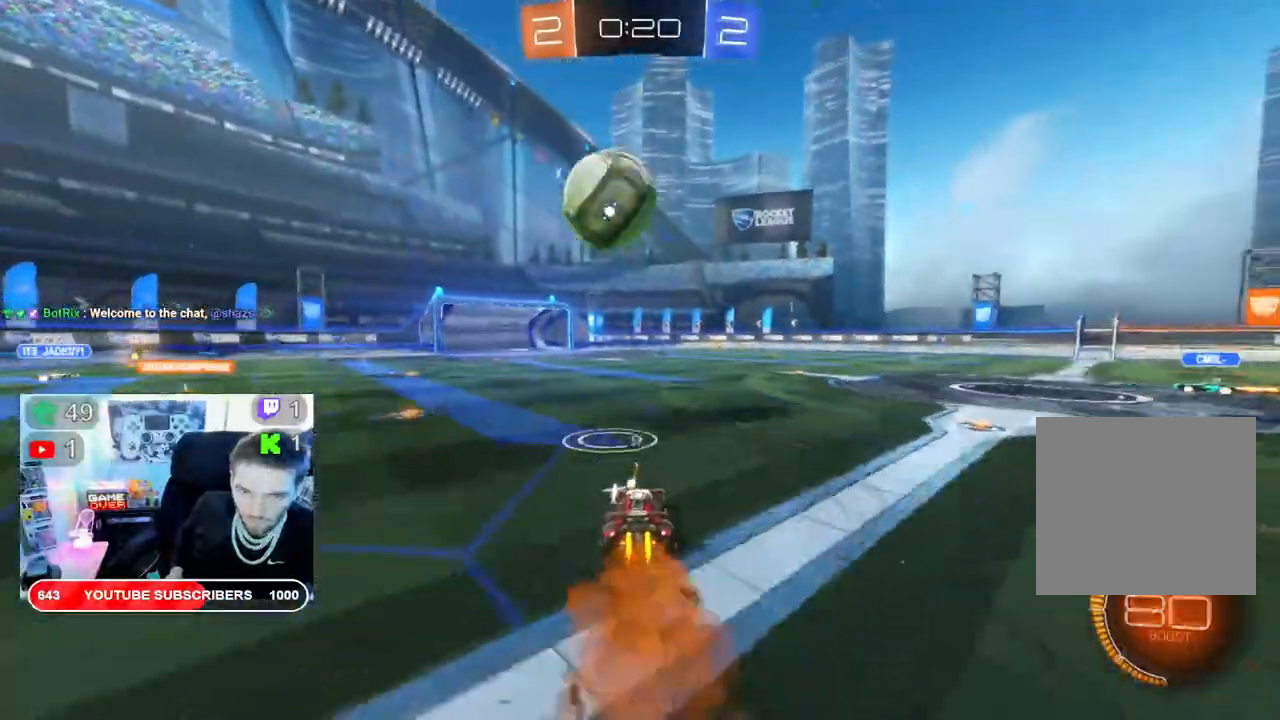
{"dt_ms": 500, "buttons": ["X", "R2"], "left_stick": "up-left", "right_stick": "center", "events": [[133, "left_stick", "left"], [250, "B", "up"], [267, "left_stick", "up"], [317, "A", "down"], [317, "X", "up"], [383, "left_stick", "up-left"], [467, "A", "up"], [467, "X", "down"]]}
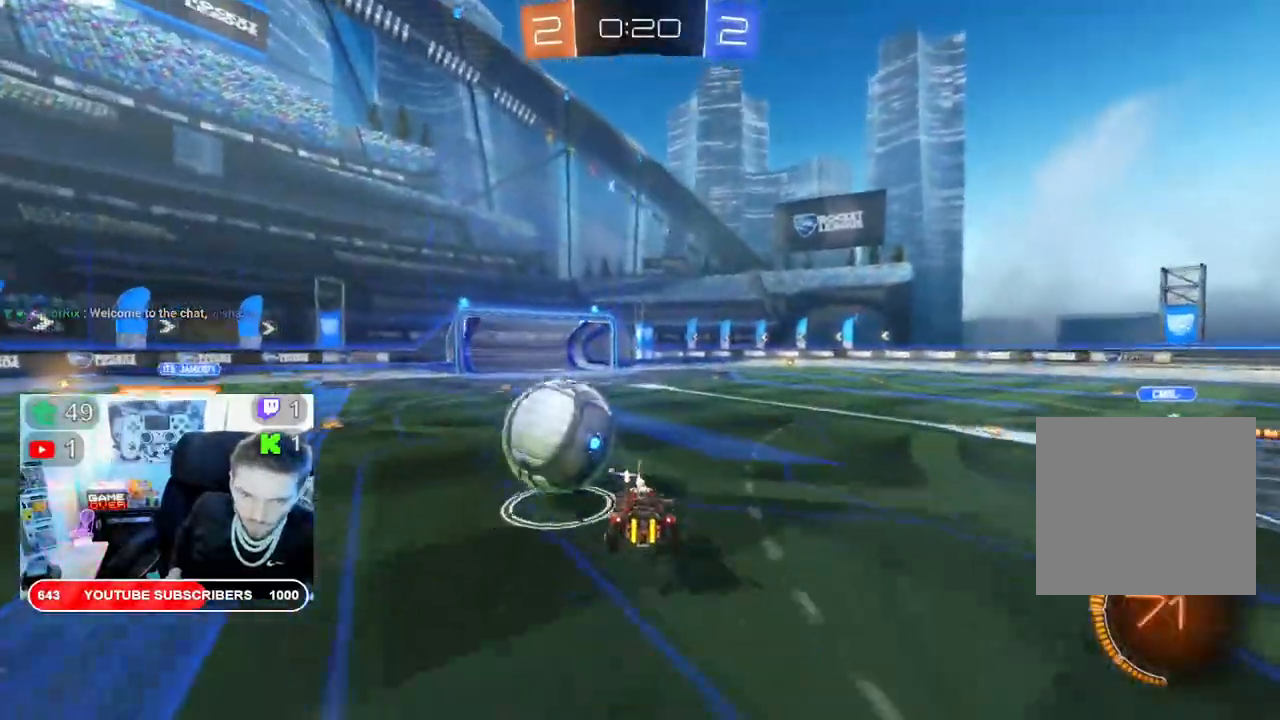
{"dt_ms": 500, "buttons": ["R2"], "left_stick": "up", "right_stick": "center"}
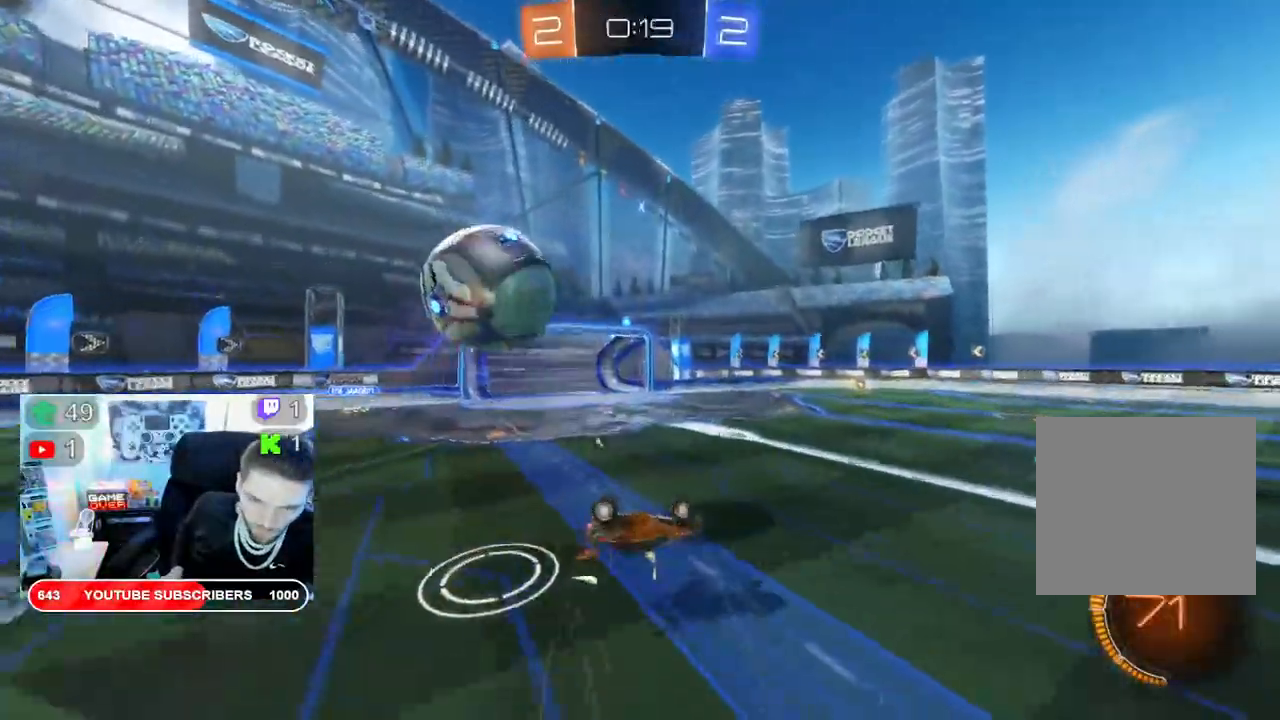
{"dt_ms": 500, "buttons": ["X", "R2"], "left_stick": "up", "right_stick": "center", "events": [[500, "X", "down"]]}
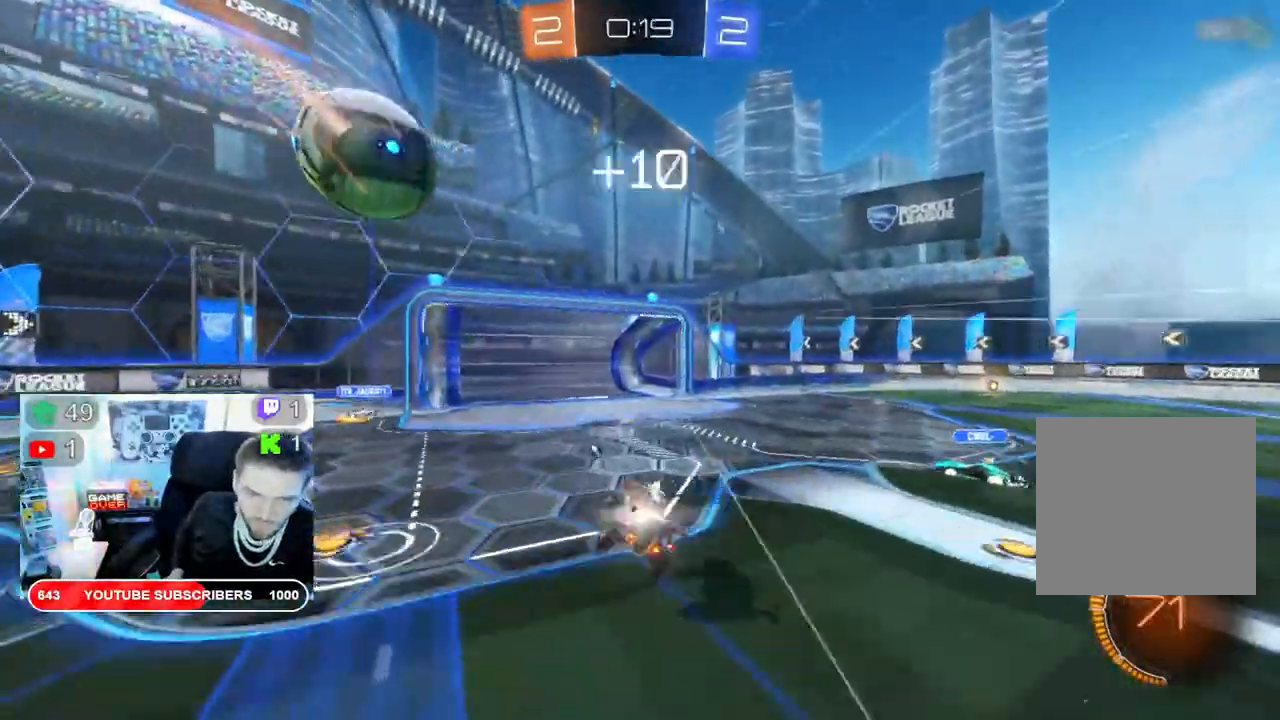
{"dt_ms": 500, "buttons": ["X", "R2"], "left_stick": "down-right", "right_stick": "center", "events": [[367, "left_stick", "down-right"]]}
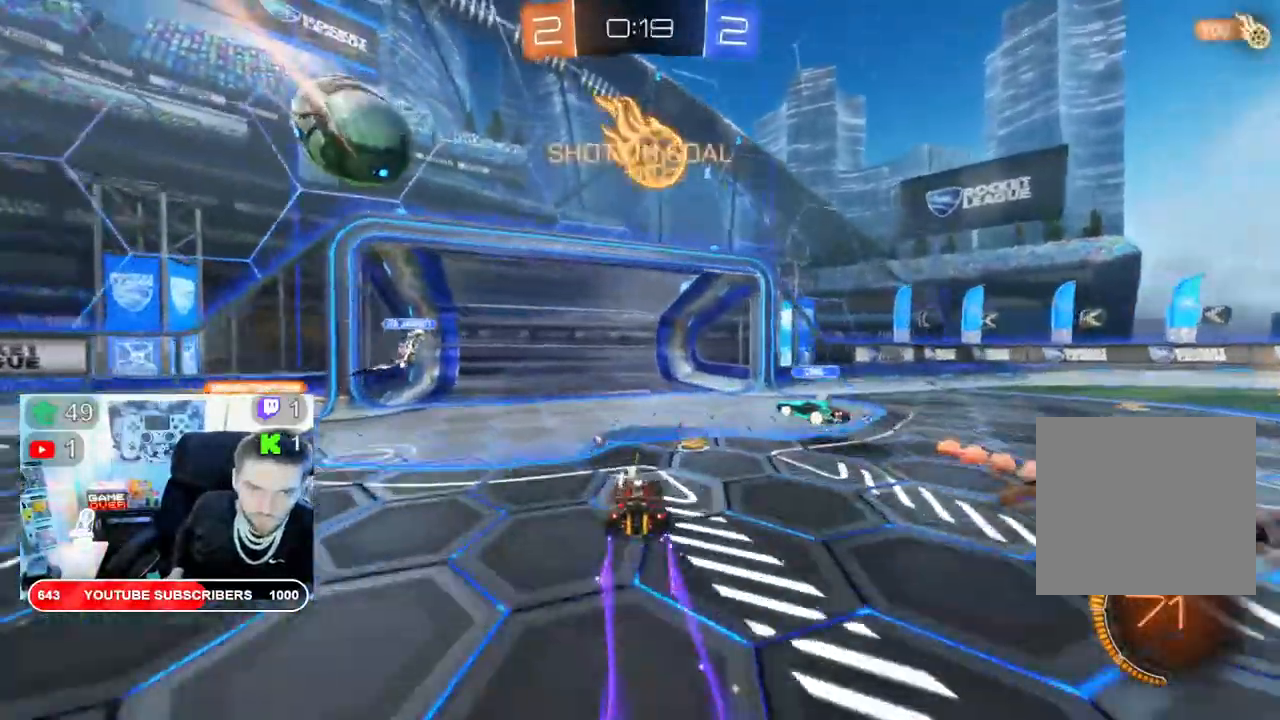
{"dt_ms": 500, "buttons": ["Y", "R2"], "left_stick": "down-right", "right_stick": "center", "events": [[183, "X", "up"], [417, "Y", "down"]]}
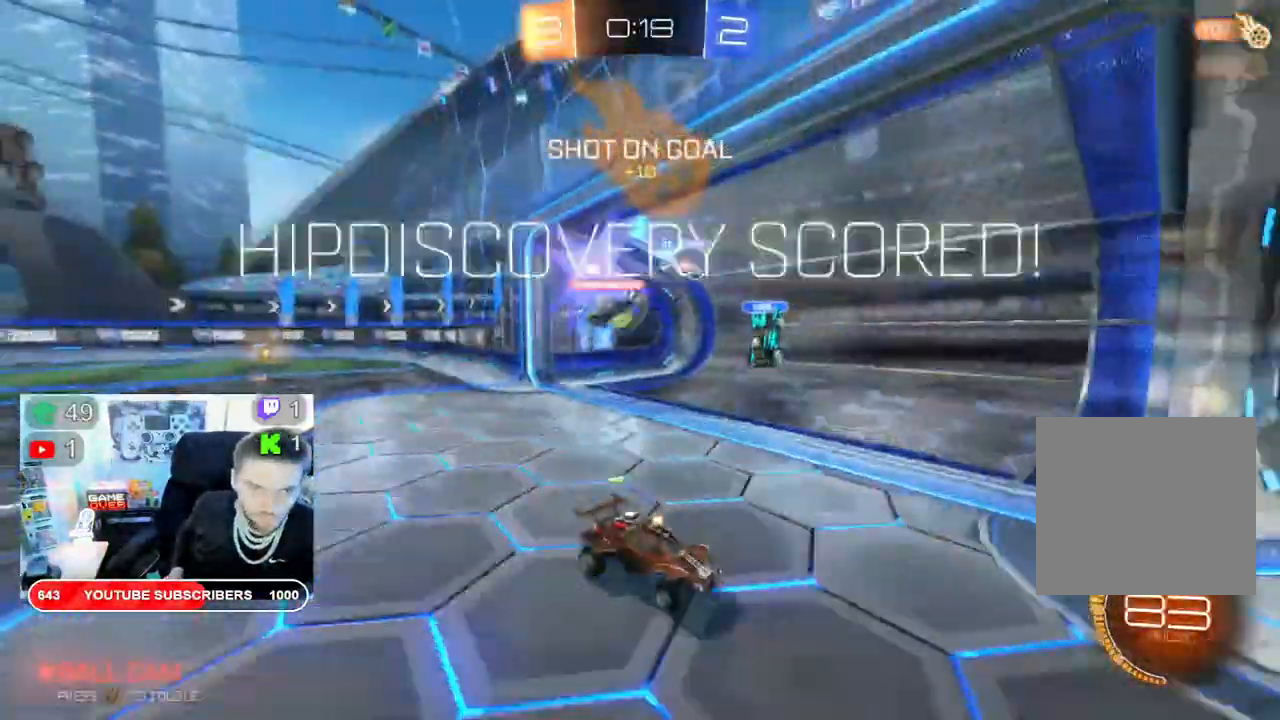
{"dt_ms": 500, "buttons": ["R2"], "left_stick": "down-right", "right_stick": "center", "events": [[67, "Y", "up"], [83, "X", "down"], [250, "X", "up"]]}
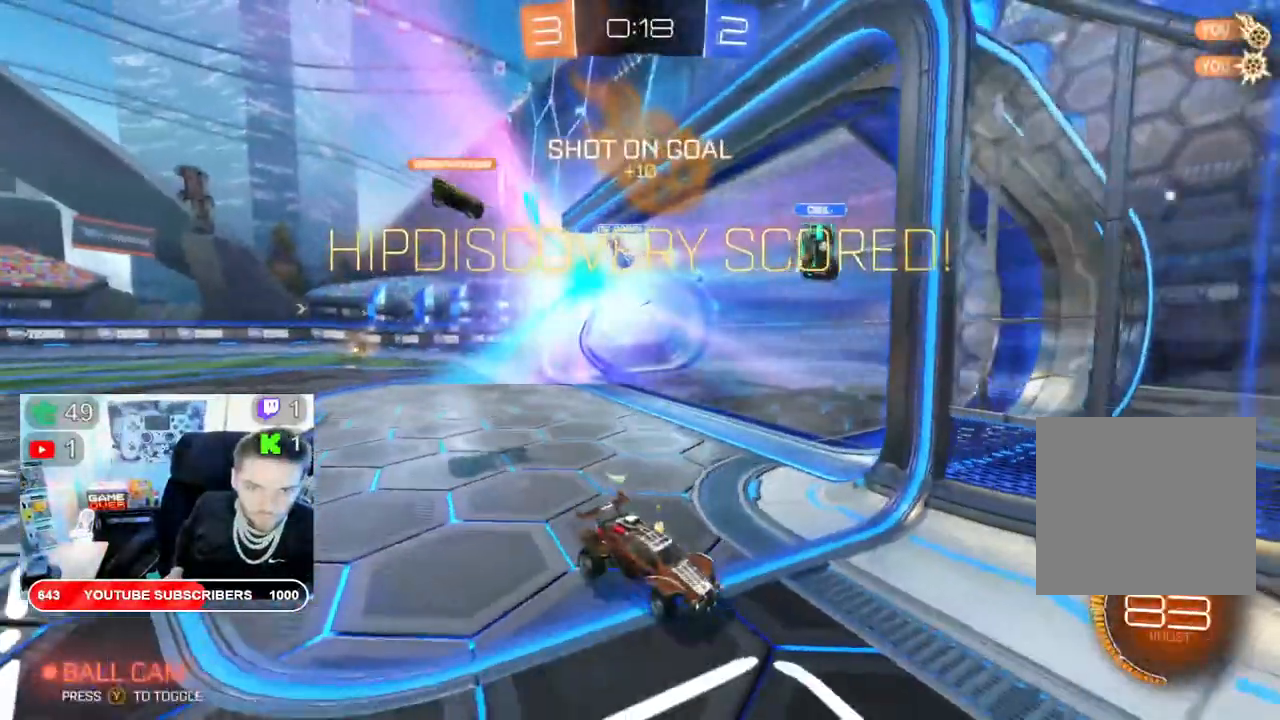
{"dt_ms": 500, "buttons": ["A", "L2"], "left_stick": "down-right", "right_stick": "center", "events": [[250, "L2", "down"], [267, "A", "down"], [267, "R2", "up"]]}
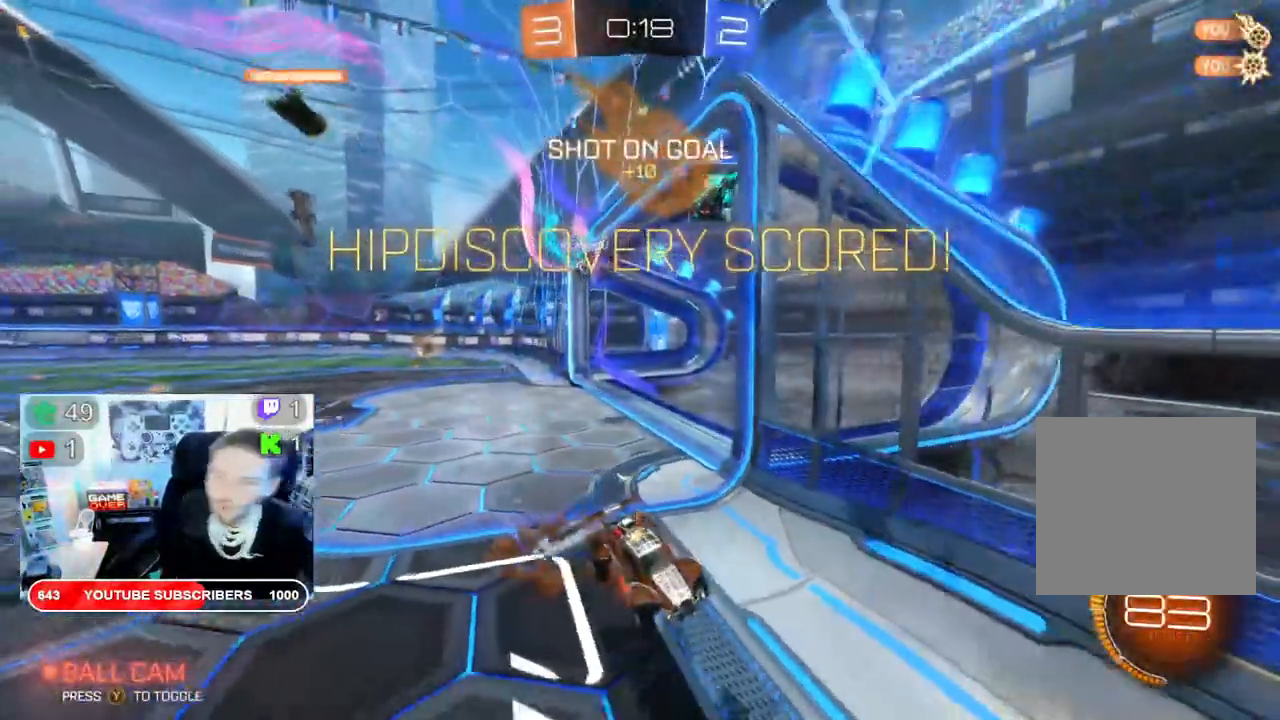
{"dt_ms": 500, "buttons": [], "left_stick": "down-right", "right_stick": "center", "events": [[83, "X", "down"], [150, "X", "up"], [217, "L2", "up"], [283, "A", "up"], [283, "X", "down"], [500, "X", "up"]]}
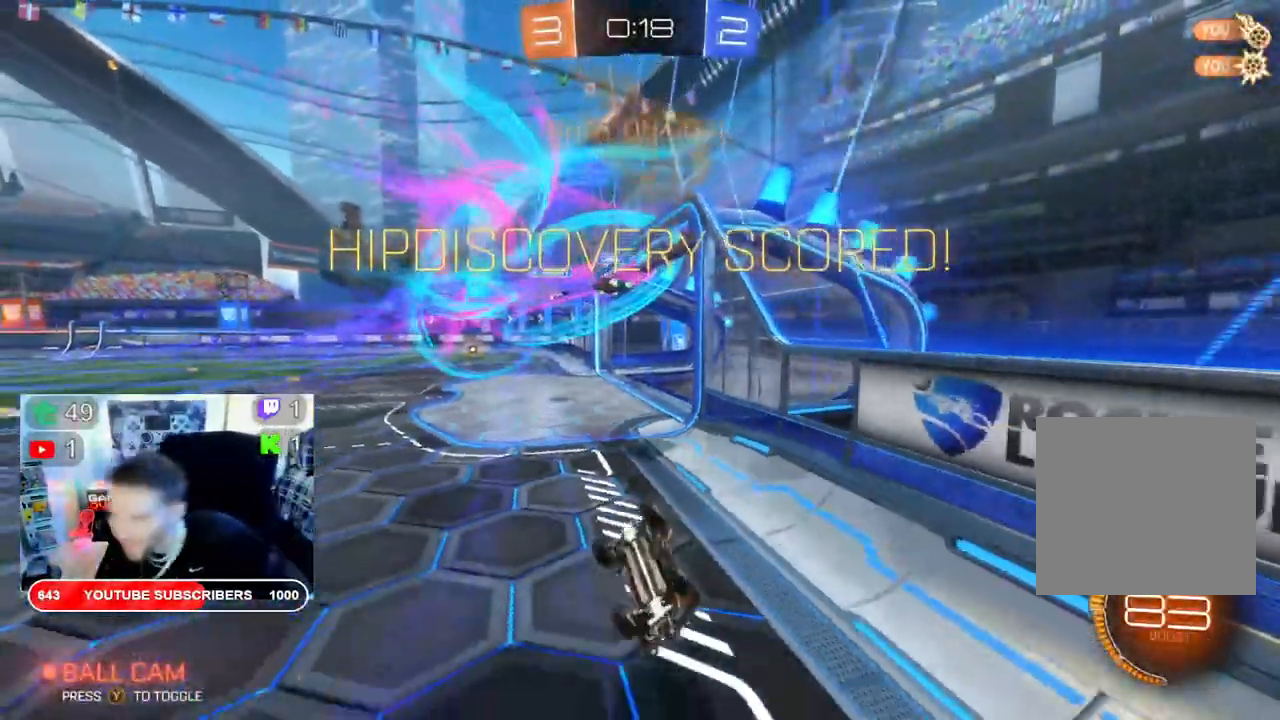
{"dt_ms": 500, "buttons": [], "left_stick": "center", "right_stick": "center", "events": [[483, "left_stick", "center"]]}